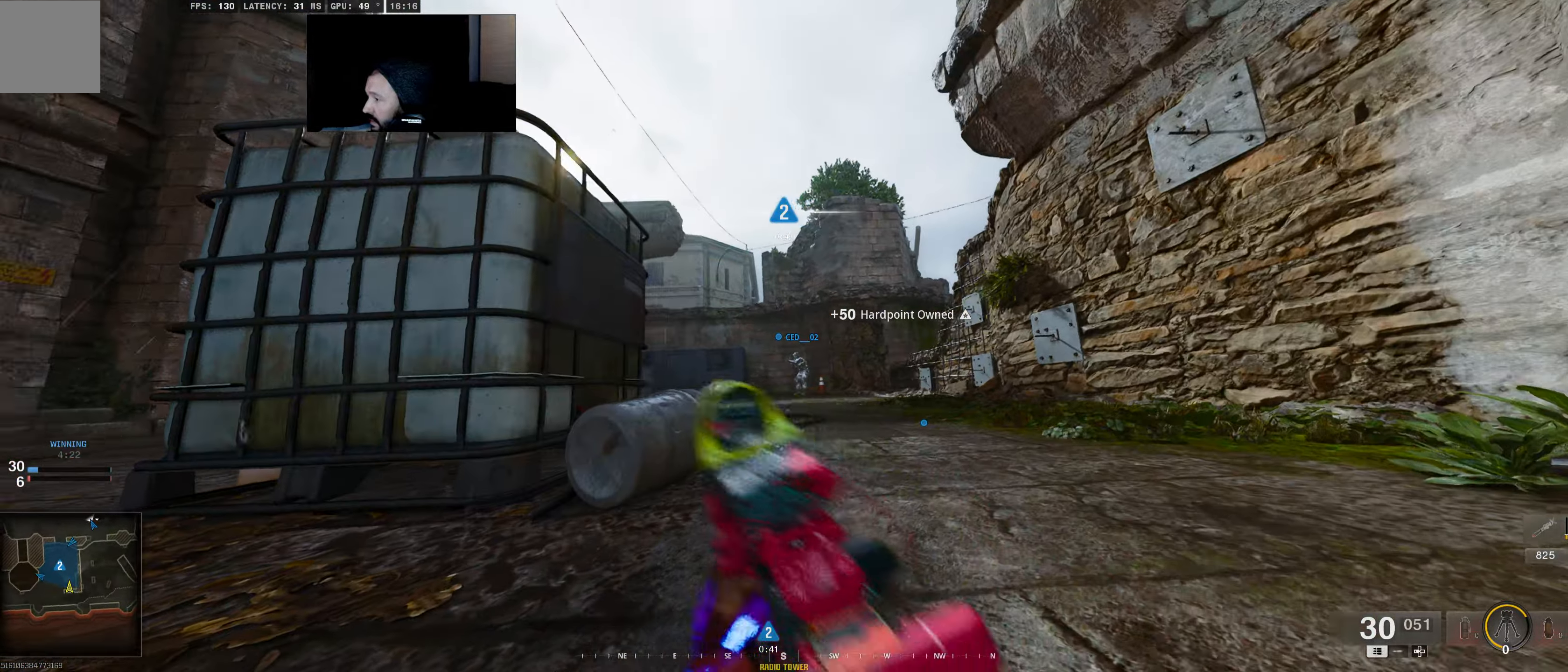
Gameplay with a controller (Xbox layout); each line is a JSON object with the inputs held at the frame after it. "events" lists button and stick changes between this image and that frame as [ms after this image, input, new state], when the widget could be followed in between.
{"buttons": [], "left_stick": "up-right", "right_stick": "left", "events": [[500, "right_stick", "left"]]}
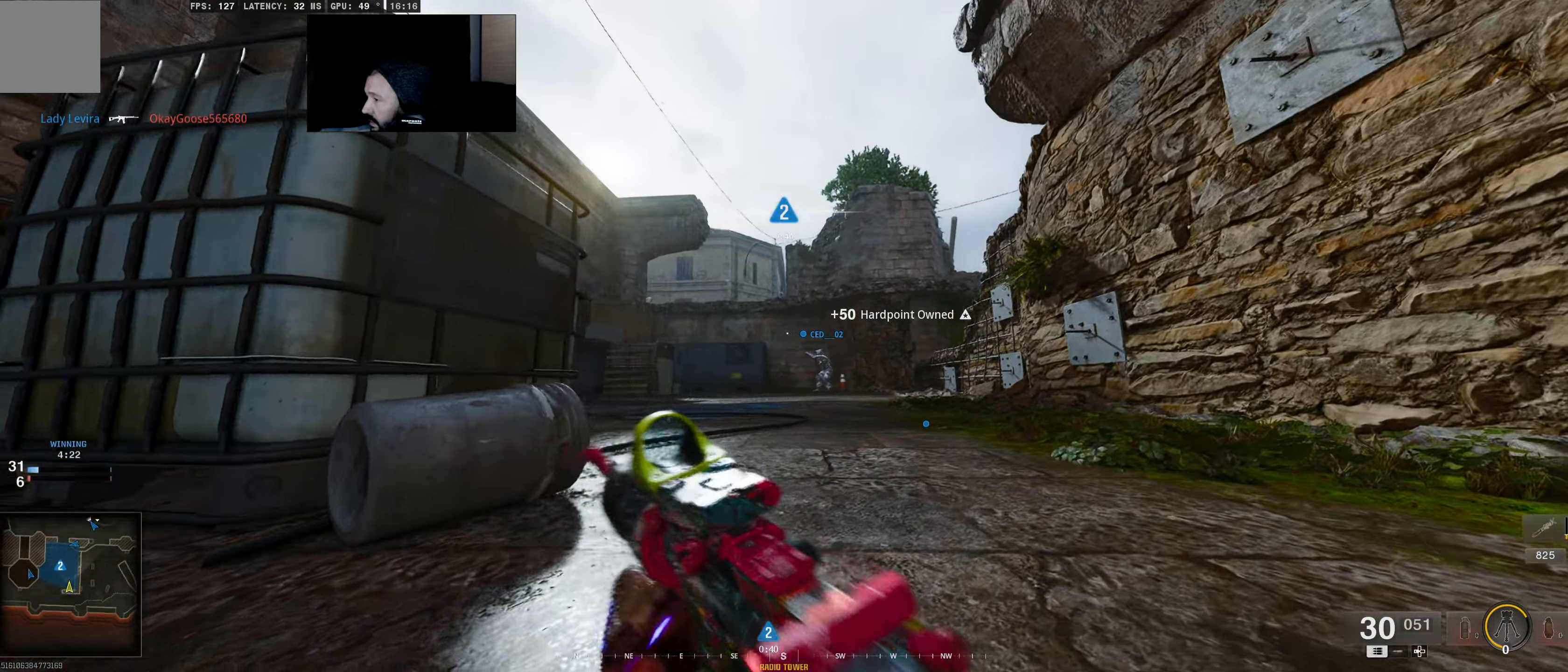
{"buttons": ["L2"], "left_stick": "up", "right_stick": "up-left", "events": [[67, "right_stick", "center"], [184, "left_stick", "up"], [417, "L2", "down"], [417, "right_stick", "up-left"]]}
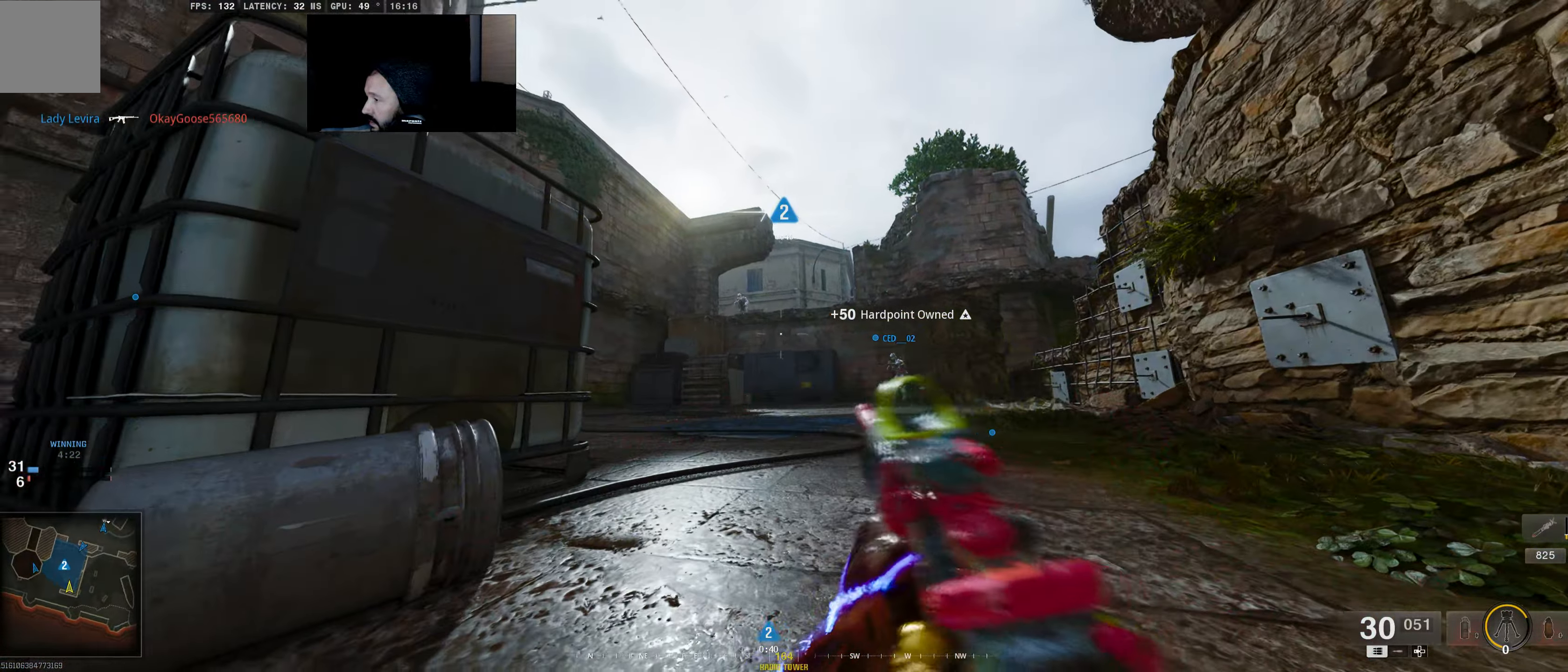
{"buttons": ["L2", "R2"], "left_stick": "center", "right_stick": "up", "events": [[17, "left_stick", "center"], [117, "right_stick", "up"], [284, "right_stick", "up-left"], [334, "R2", "down"], [384, "right_stick", "up"]]}
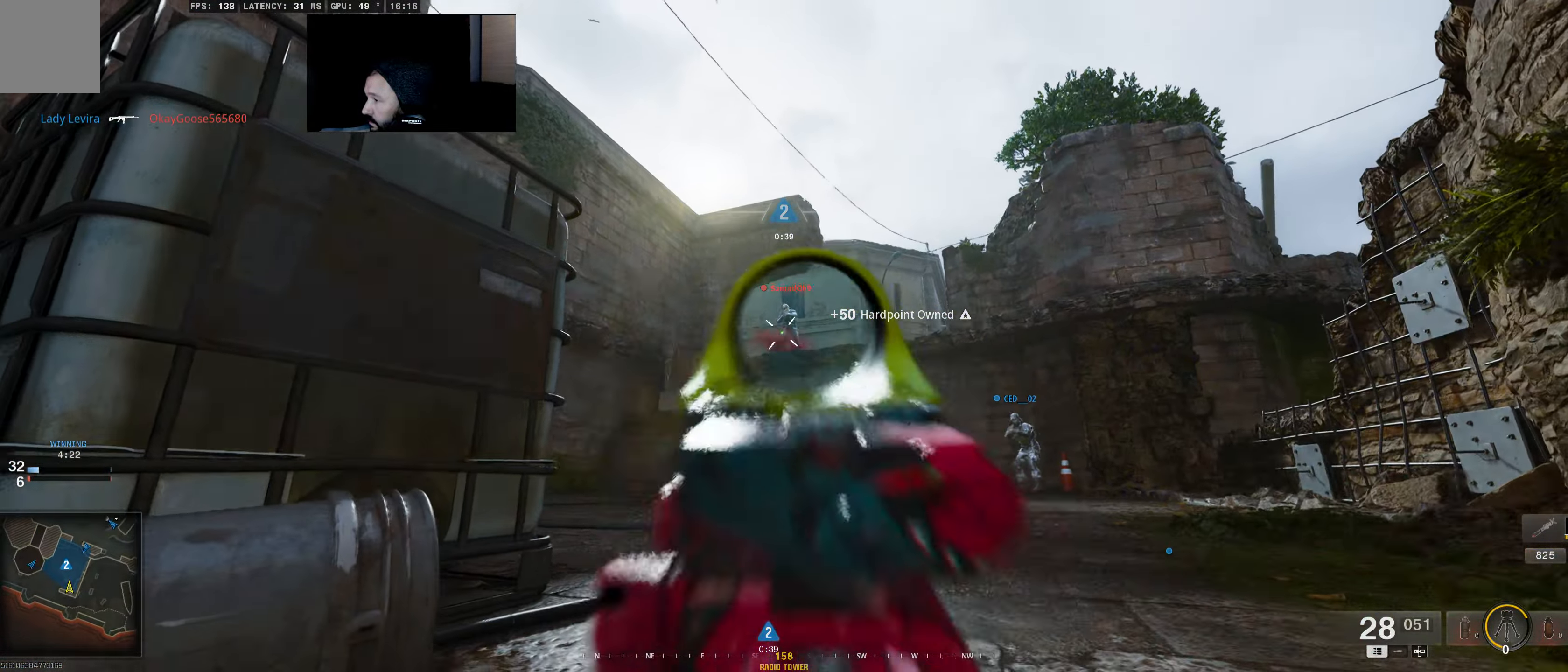
{"buttons": ["L2", "R2"], "left_stick": "center", "right_stick": "down-left", "events": [[67, "right_stick", "right"], [150, "right_stick", "center"], [450, "right_stick", "down-left"]]}
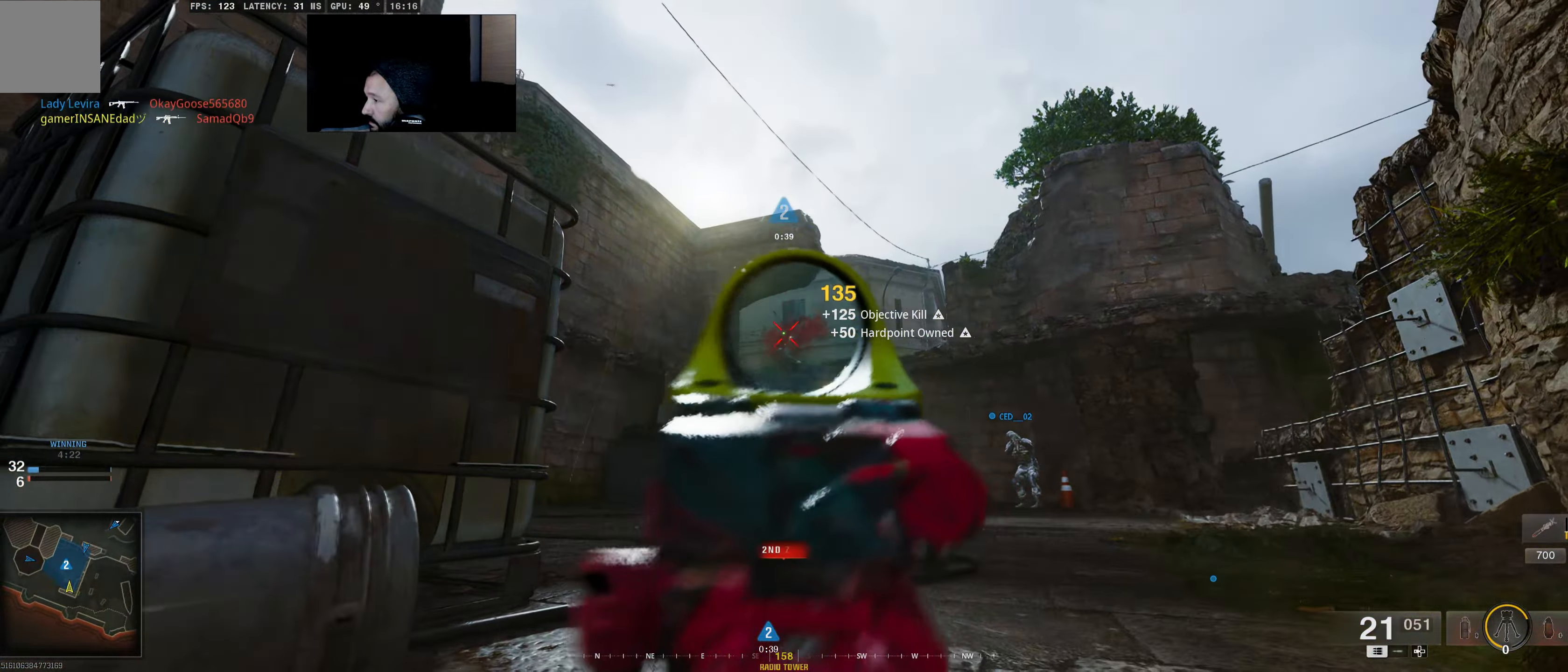
{"buttons": [], "left_stick": "center", "right_stick": "center"}
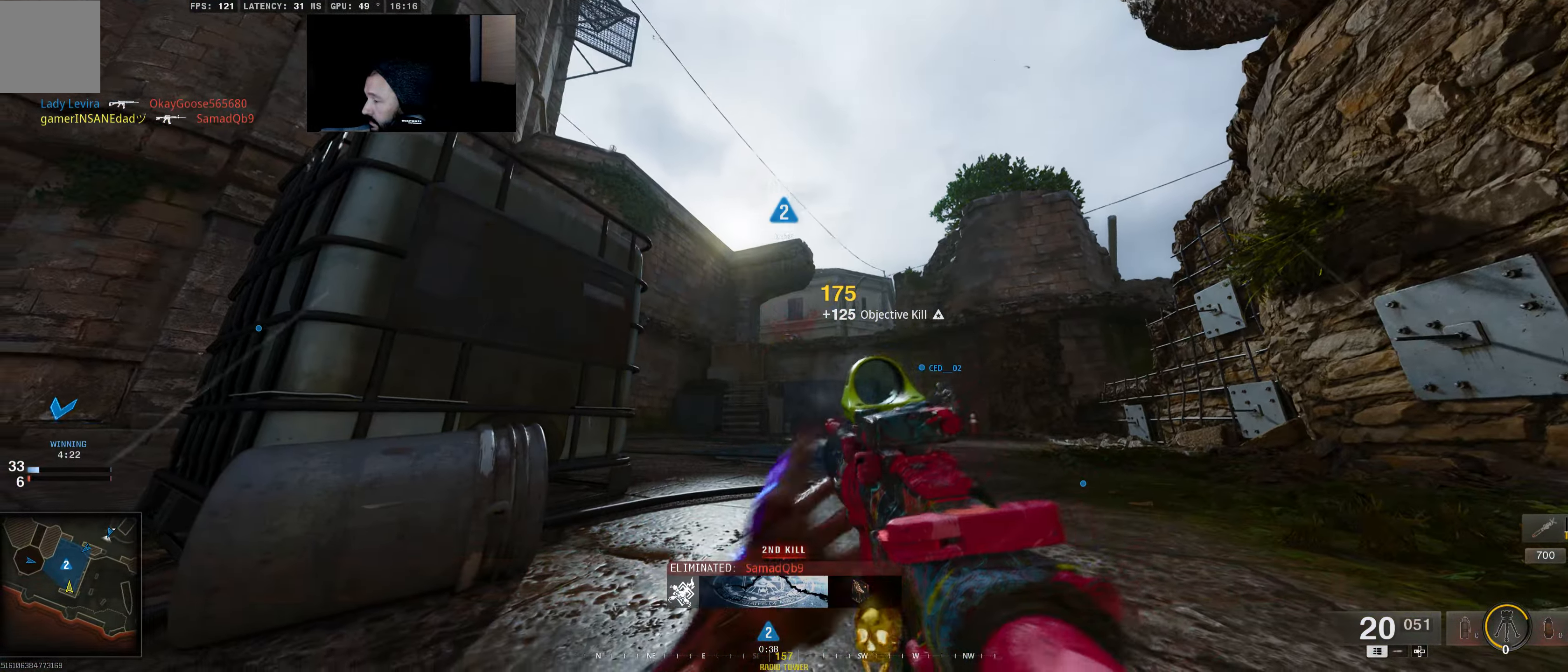
{"buttons": [], "left_stick": "up-right", "right_stick": "center", "events": [[67, "left_stick", "up-right"]]}
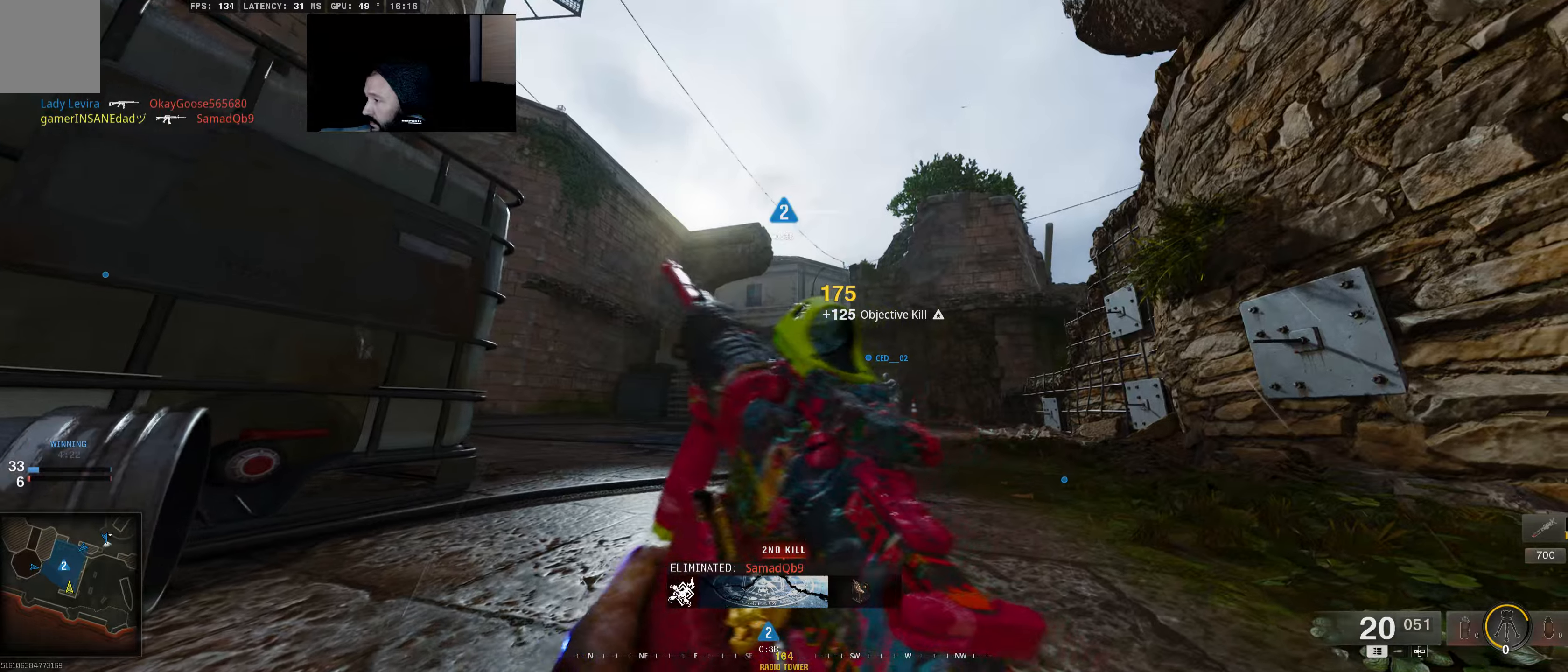
{"buttons": [], "left_stick": "up-right", "right_stick": "center", "events": []}
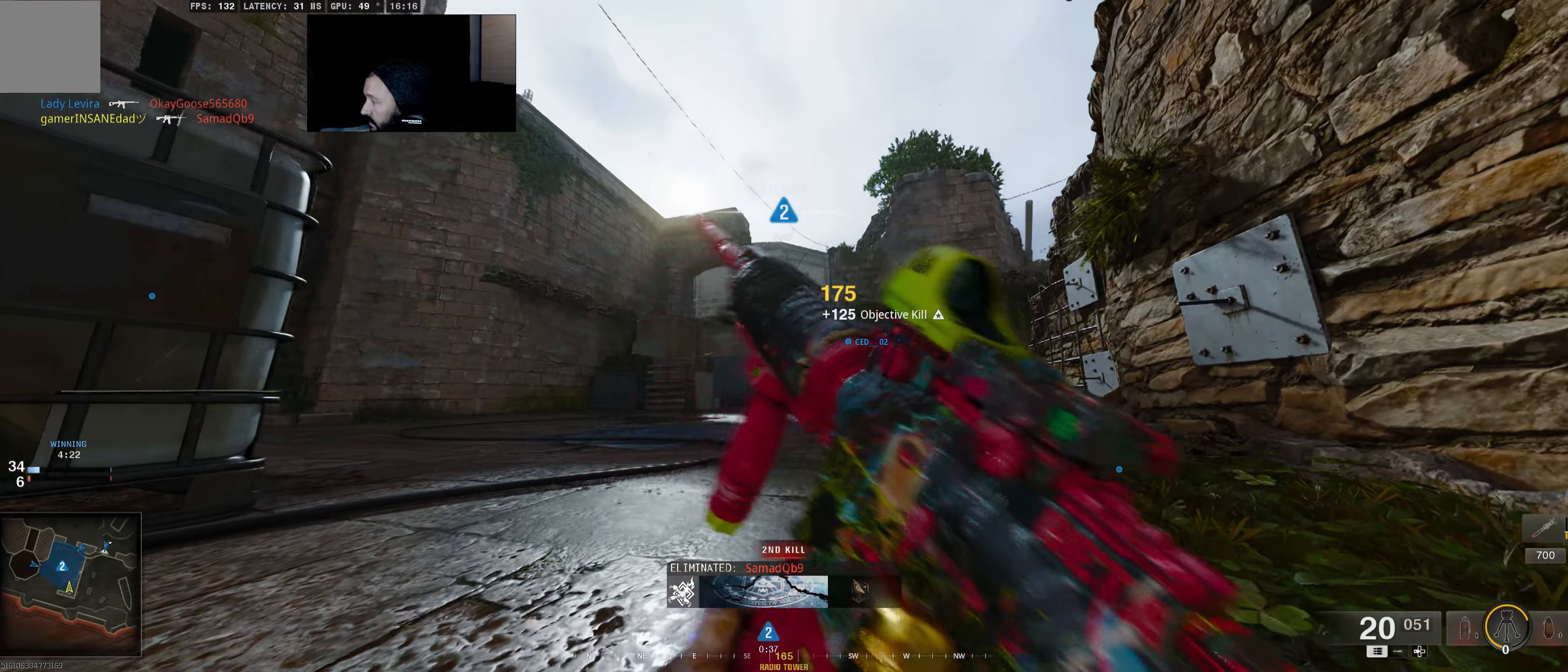
{"buttons": [], "left_stick": "up-right", "right_stick": "center", "events": []}
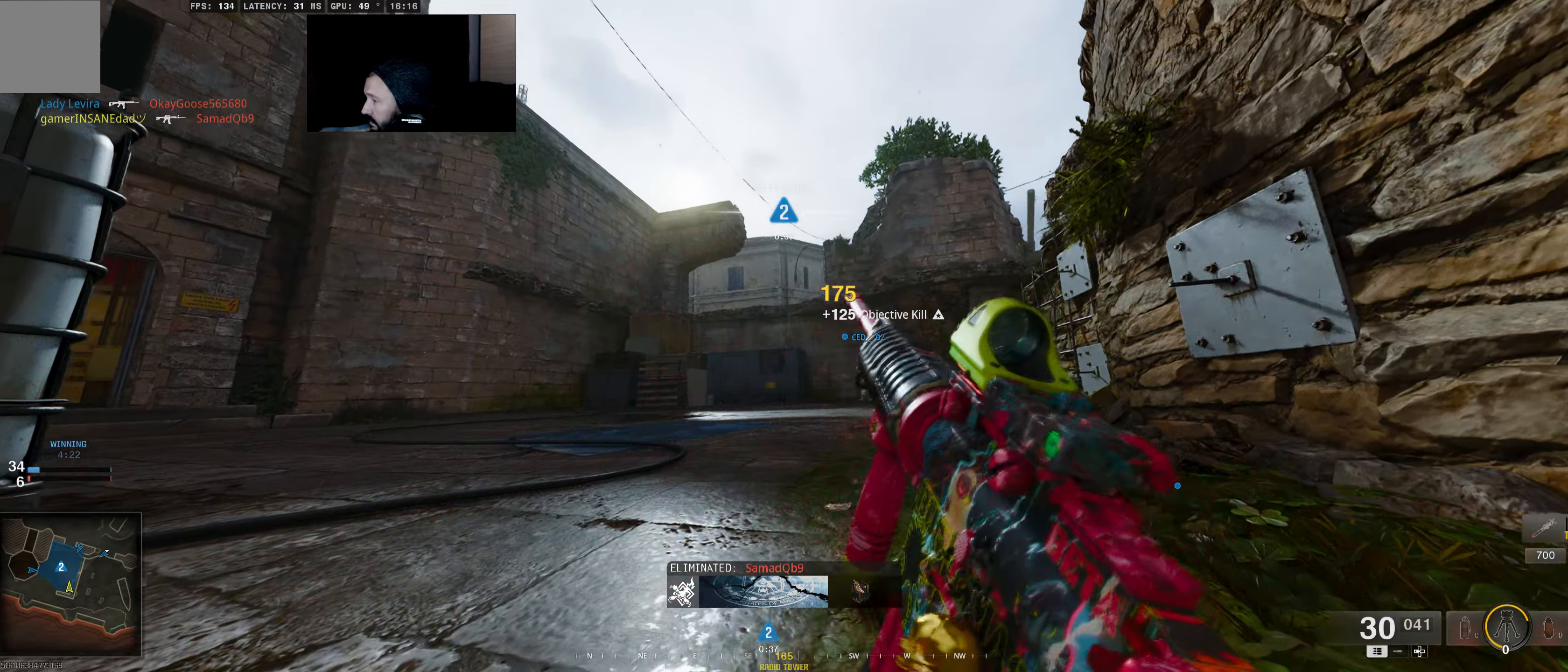
{"buttons": [], "left_stick": "up-right", "right_stick": "center", "events": []}
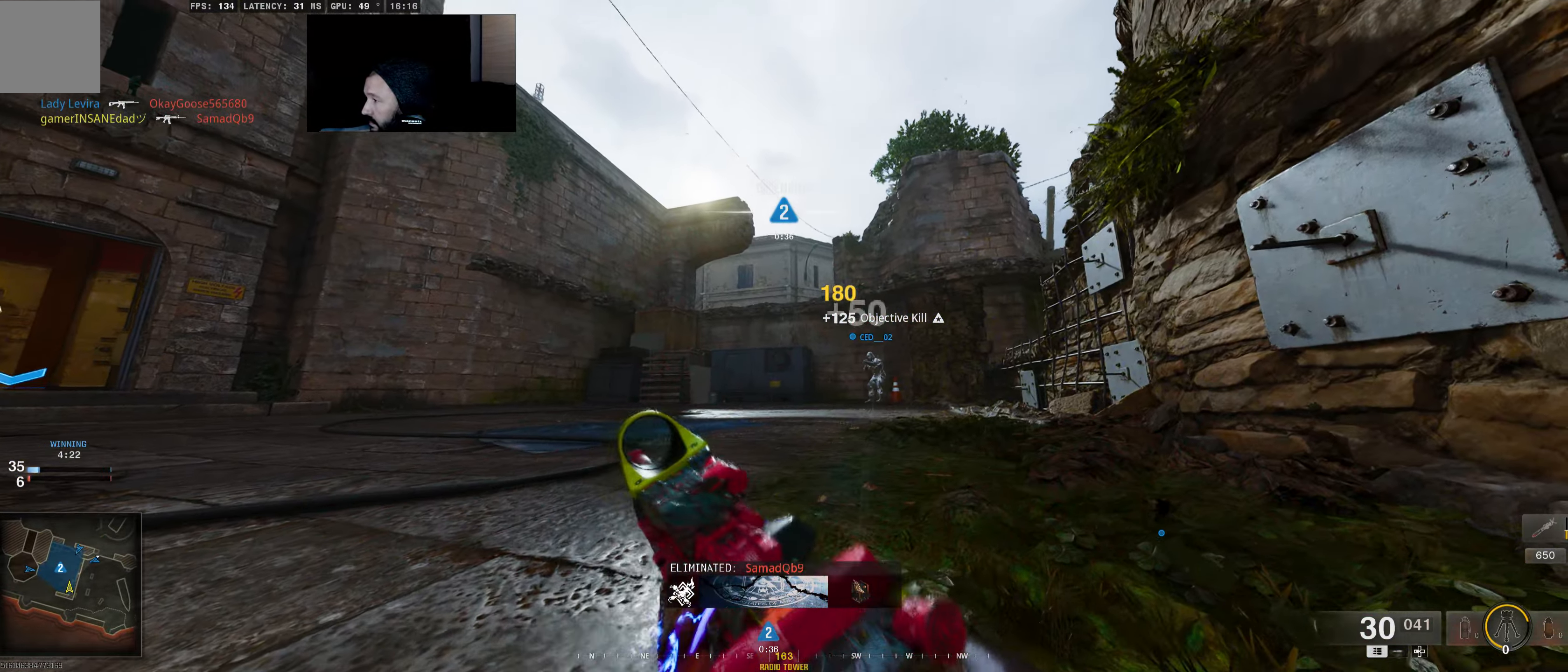
{"buttons": [], "left_stick": "up-right", "right_stick": "center", "events": []}
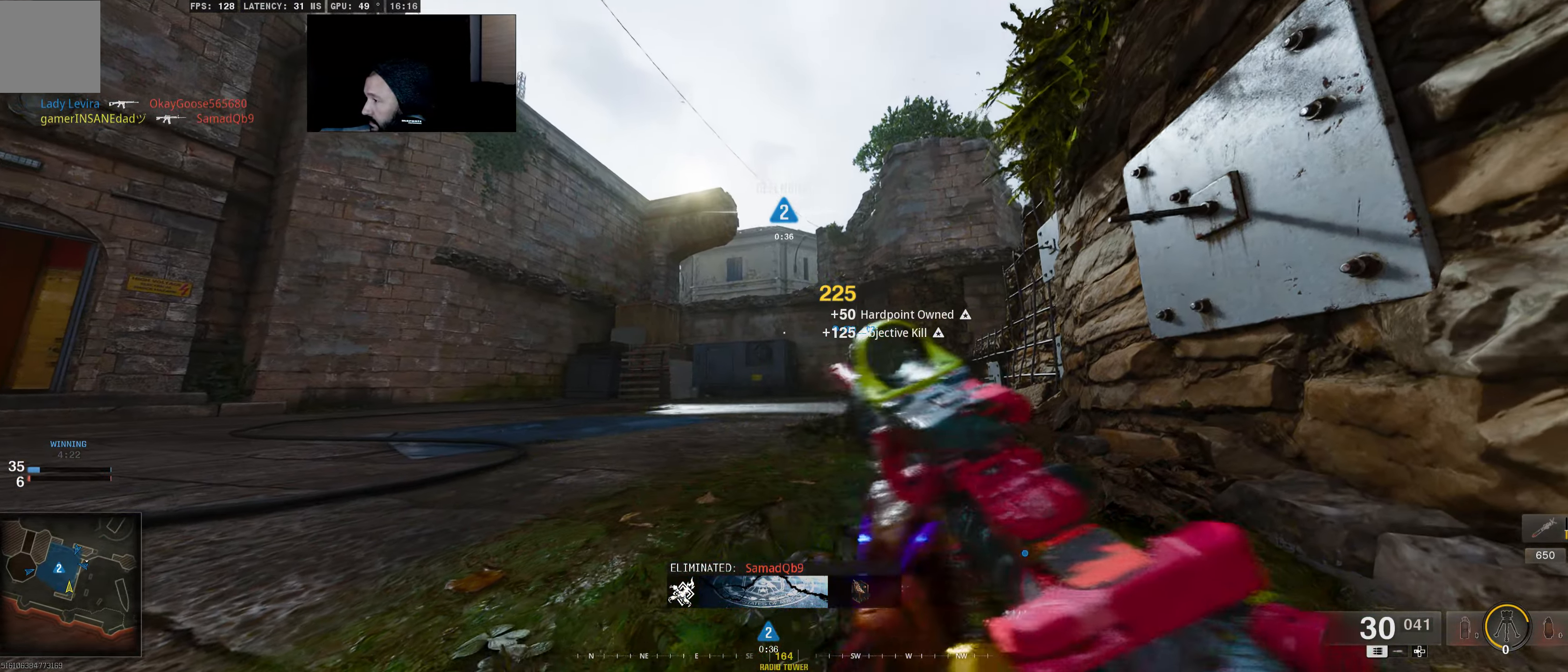
{"buttons": [], "left_stick": "center", "right_stick": "center", "events": [[383, "left_stick", "center"]]}
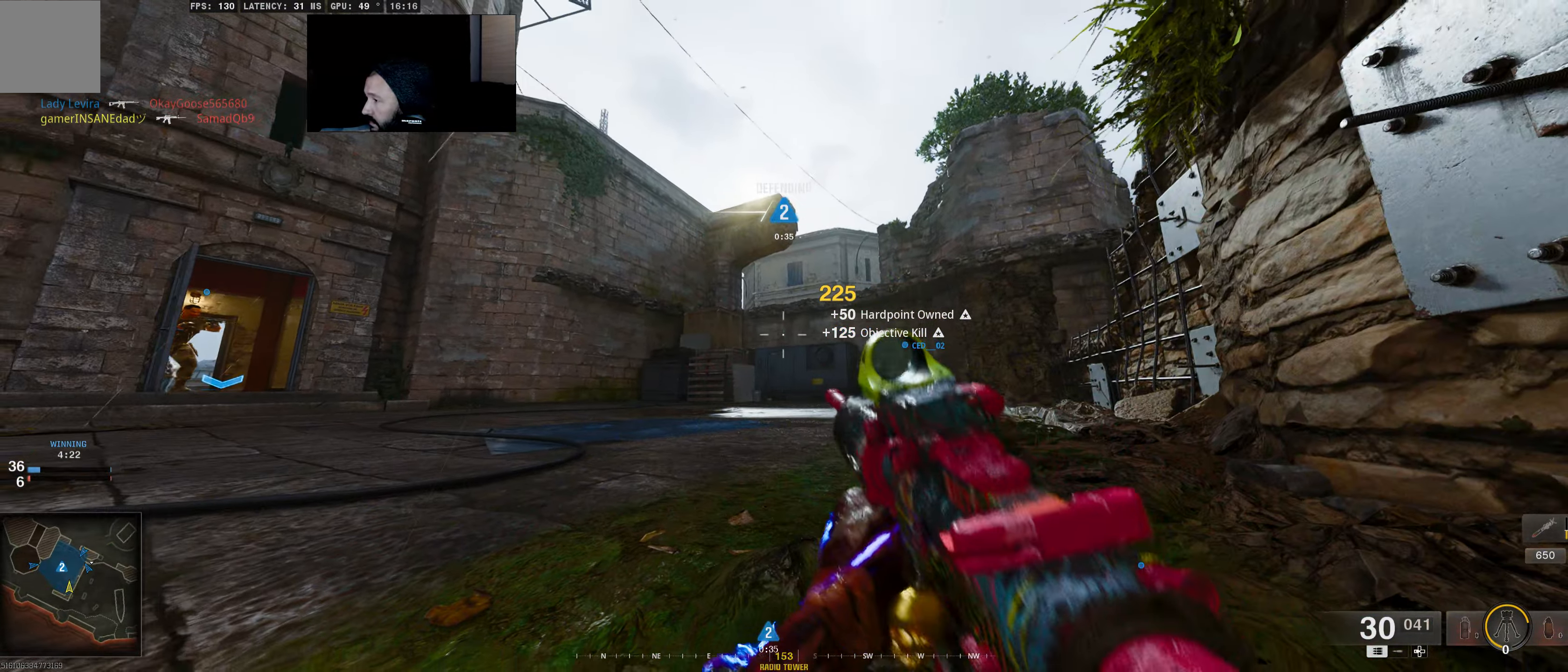
{"buttons": [], "left_stick": "center", "right_stick": "center", "events": [[133, "right_stick", "left"], [417, "right_stick", "center"]]}
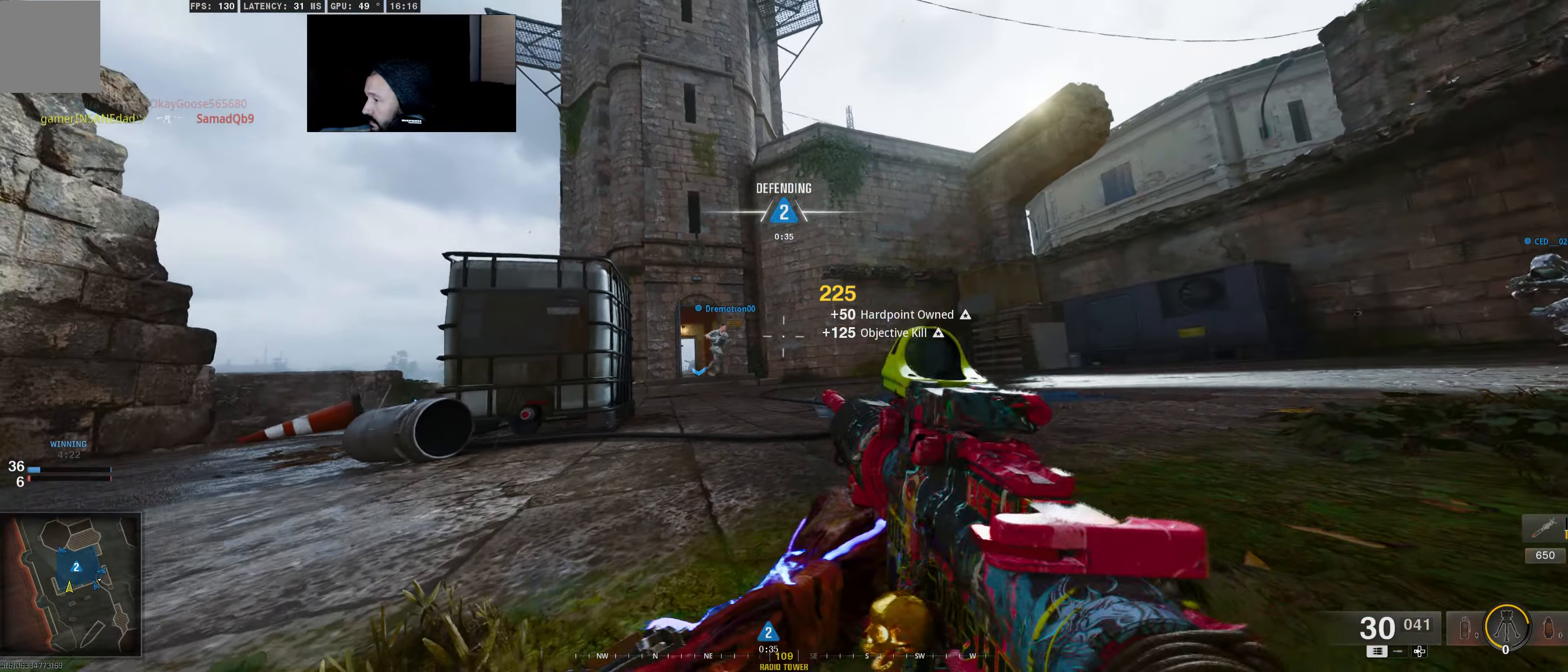
{"buttons": [], "left_stick": "center", "right_stick": "right", "events": [[383, "right_stick", "right"]]}
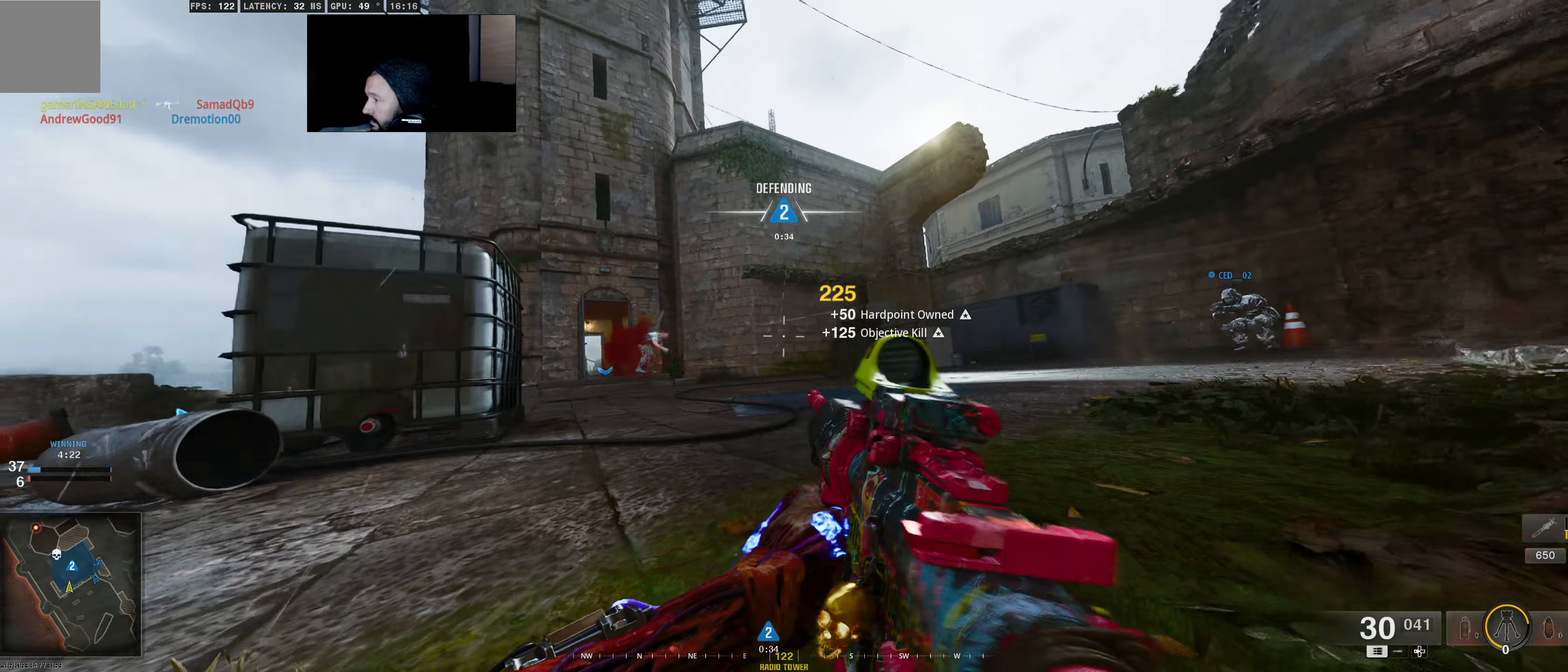
{"buttons": [], "left_stick": "down-left", "right_stick": "center", "events": [[33, "left_stick", "left"], [167, "left_stick", "down-left"], [200, "right_stick", "center"]]}
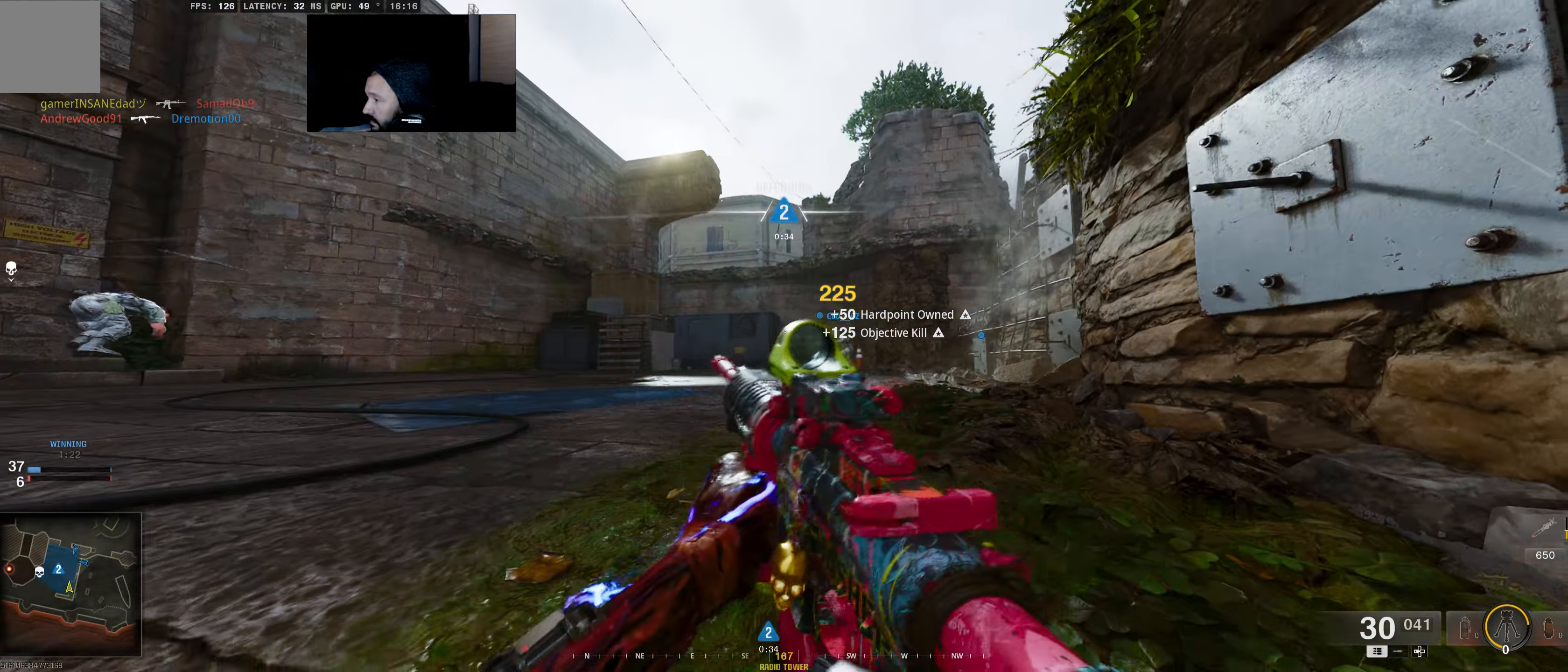
{"buttons": [], "left_stick": "down-left", "right_stick": "center", "events": []}
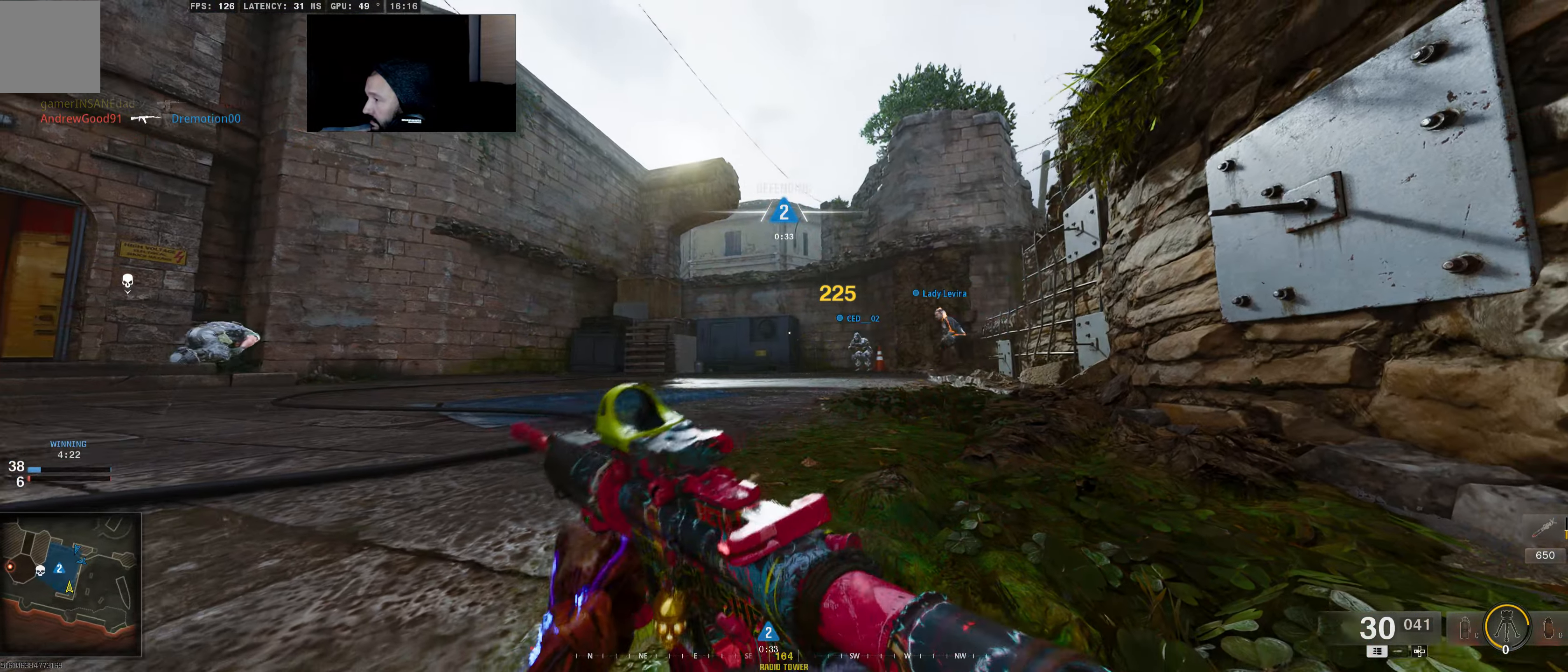
{"buttons": [], "left_stick": "down-left", "right_stick": "center", "events": []}
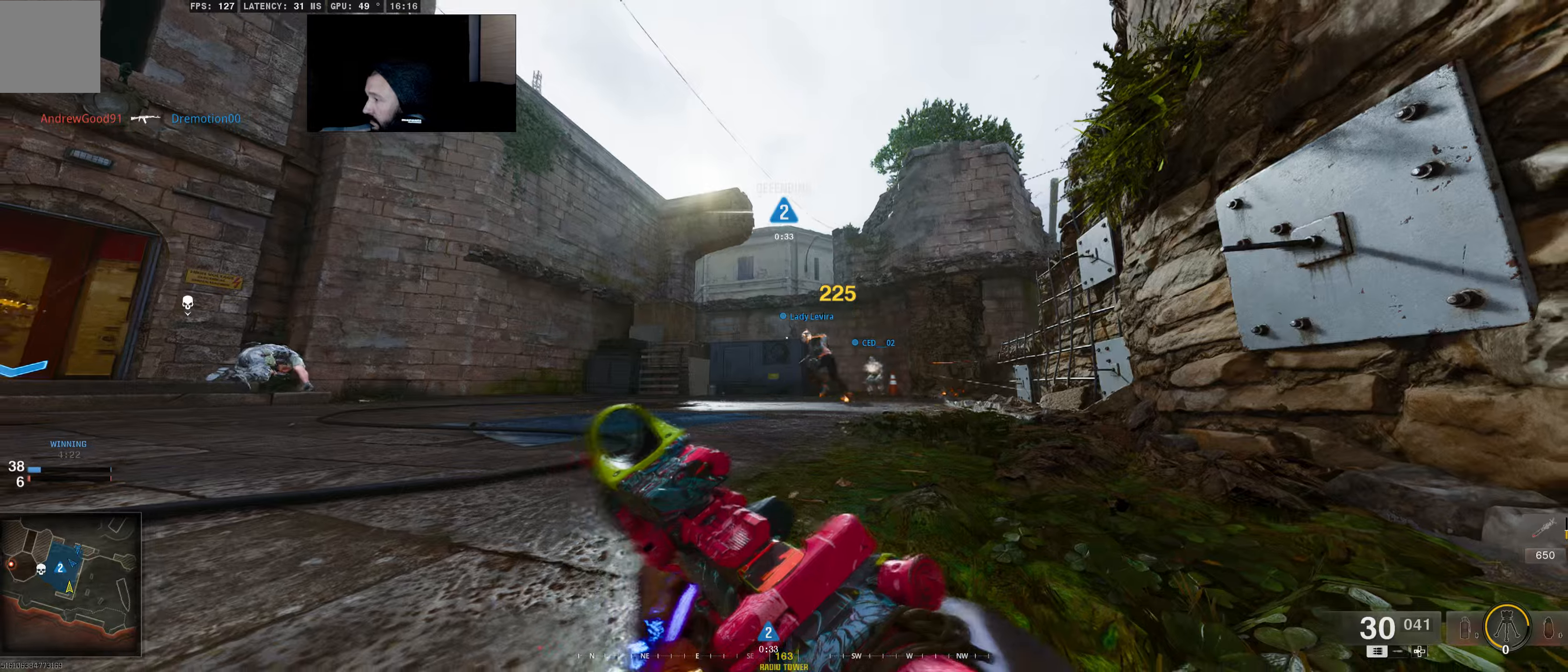
{"buttons": [], "left_stick": "down-left", "right_stick": "center", "events": [[33, "right_stick", "up-left"], [333, "right_stick", "left"], [466, "right_stick", "center"]]}
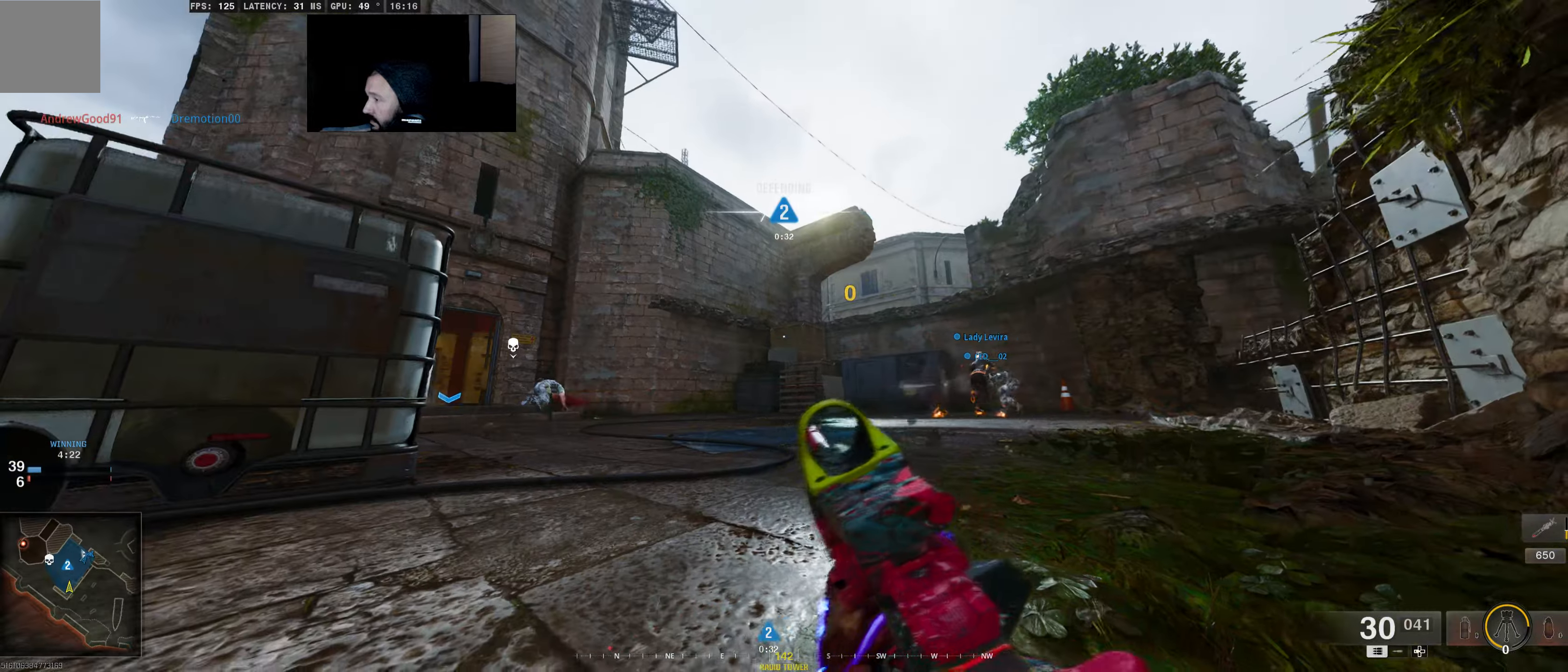
{"buttons": [], "left_stick": "left", "right_stick": "center", "events": [[166, "right_stick", "down-left"], [383, "right_stick", "center"], [483, "left_stick", "left"]]}
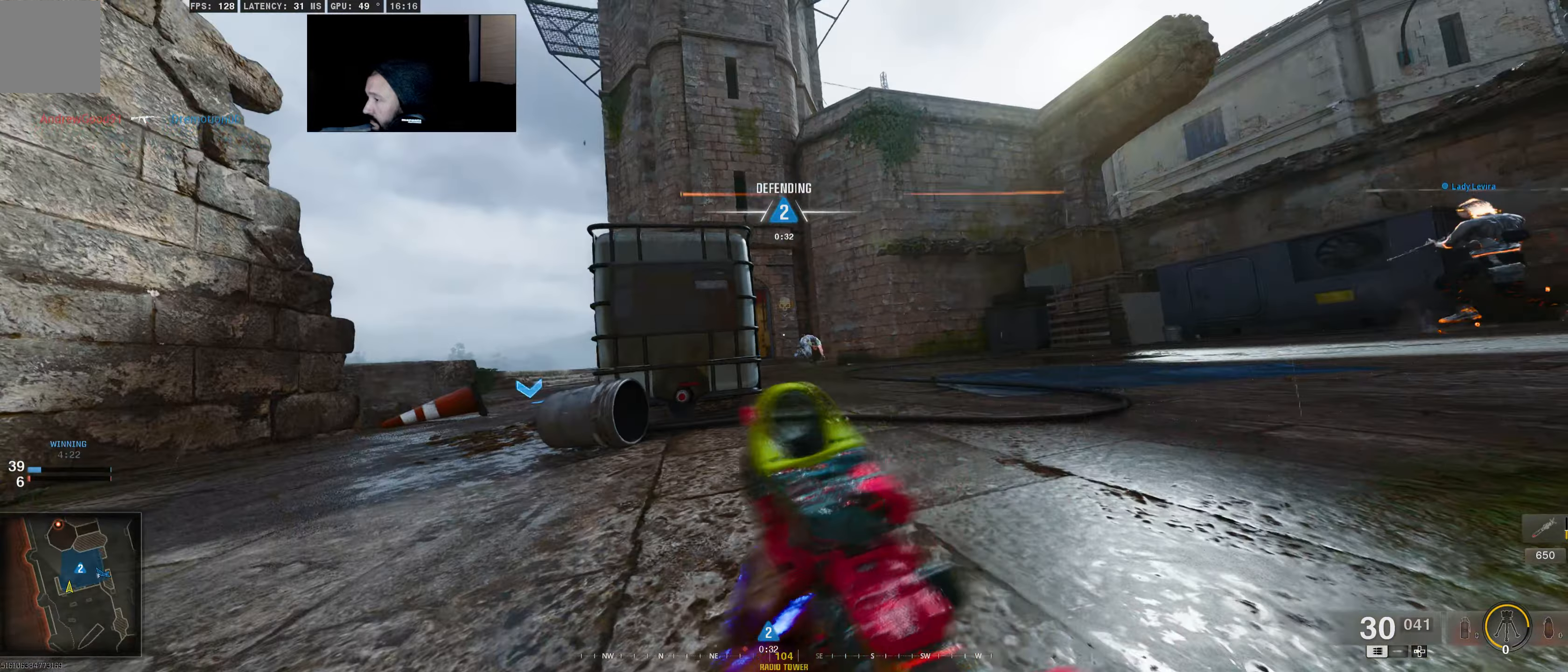
{"buttons": [], "left_stick": "left", "right_stick": "center", "events": [[333, "right_stick", "left"], [450, "right_stick", "center"]]}
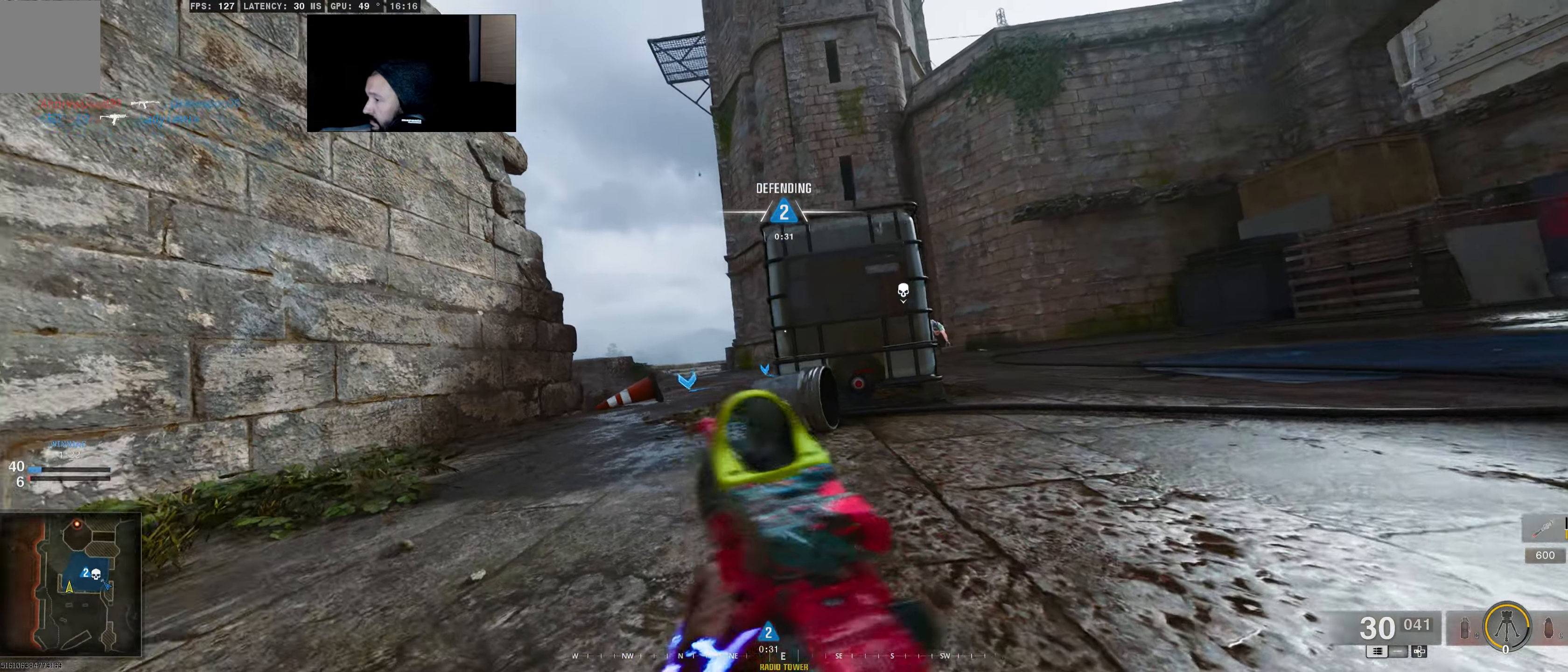
{"buttons": [], "left_stick": "left", "right_stick": "center", "events": []}
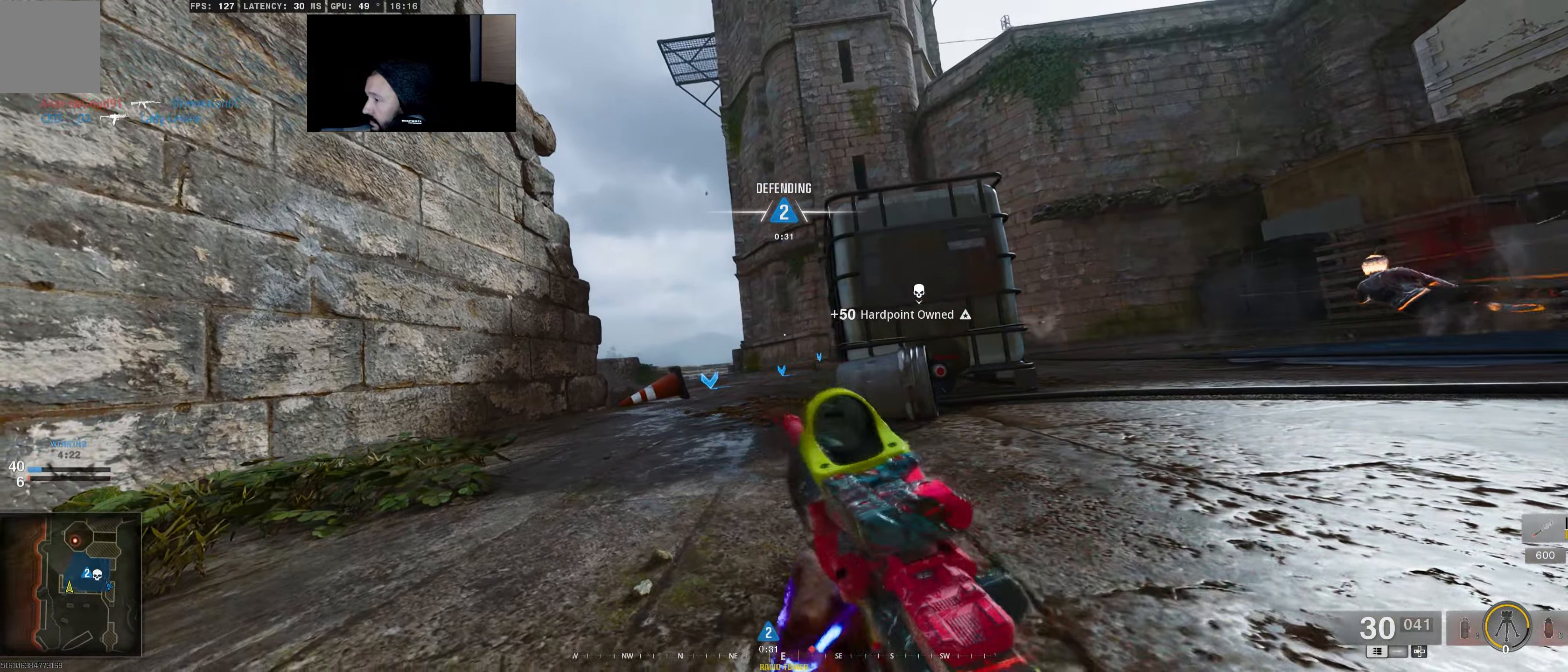
{"buttons": [], "left_stick": "down-left", "right_stick": "center", "events": [[383, "left_stick", "down-left"]]}
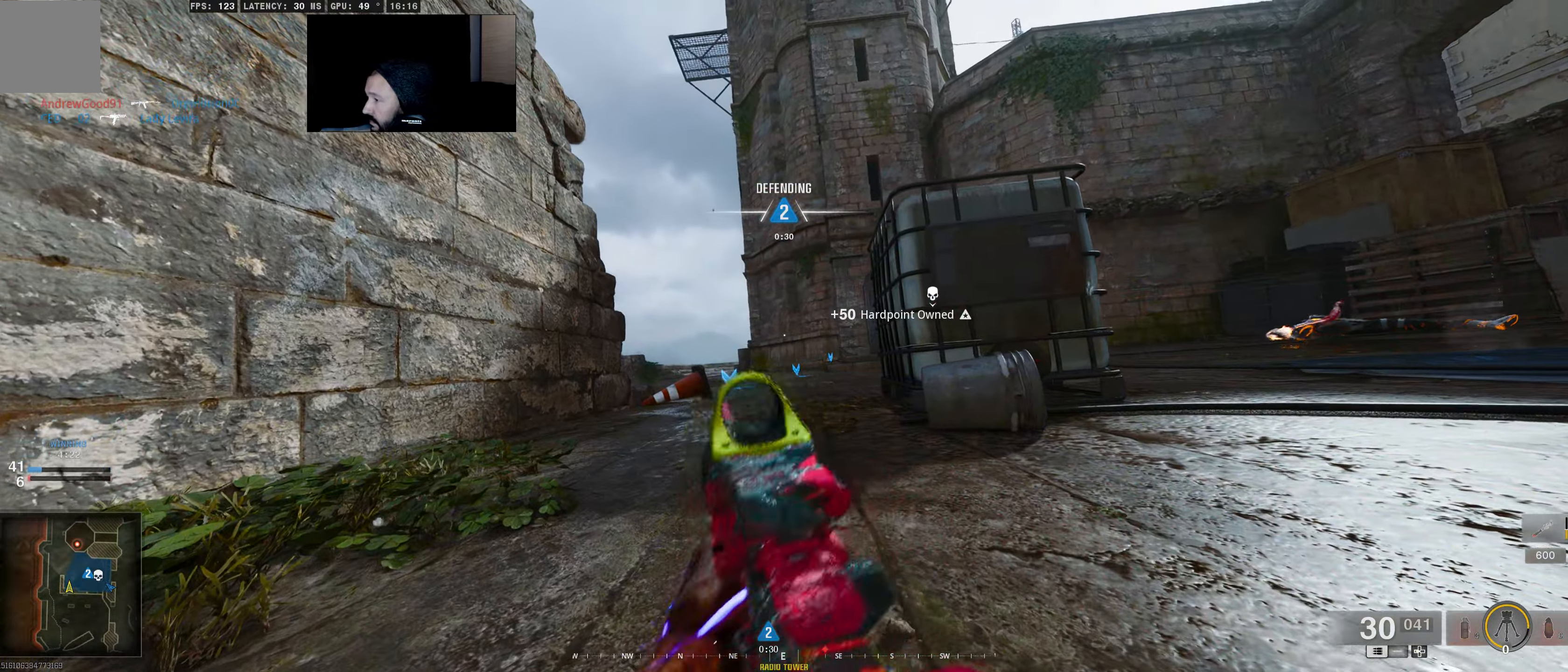
{"buttons": [], "left_stick": "up-left", "right_stick": "center", "events": [[266, "left_stick", "left"], [466, "left_stick", "up-left"]]}
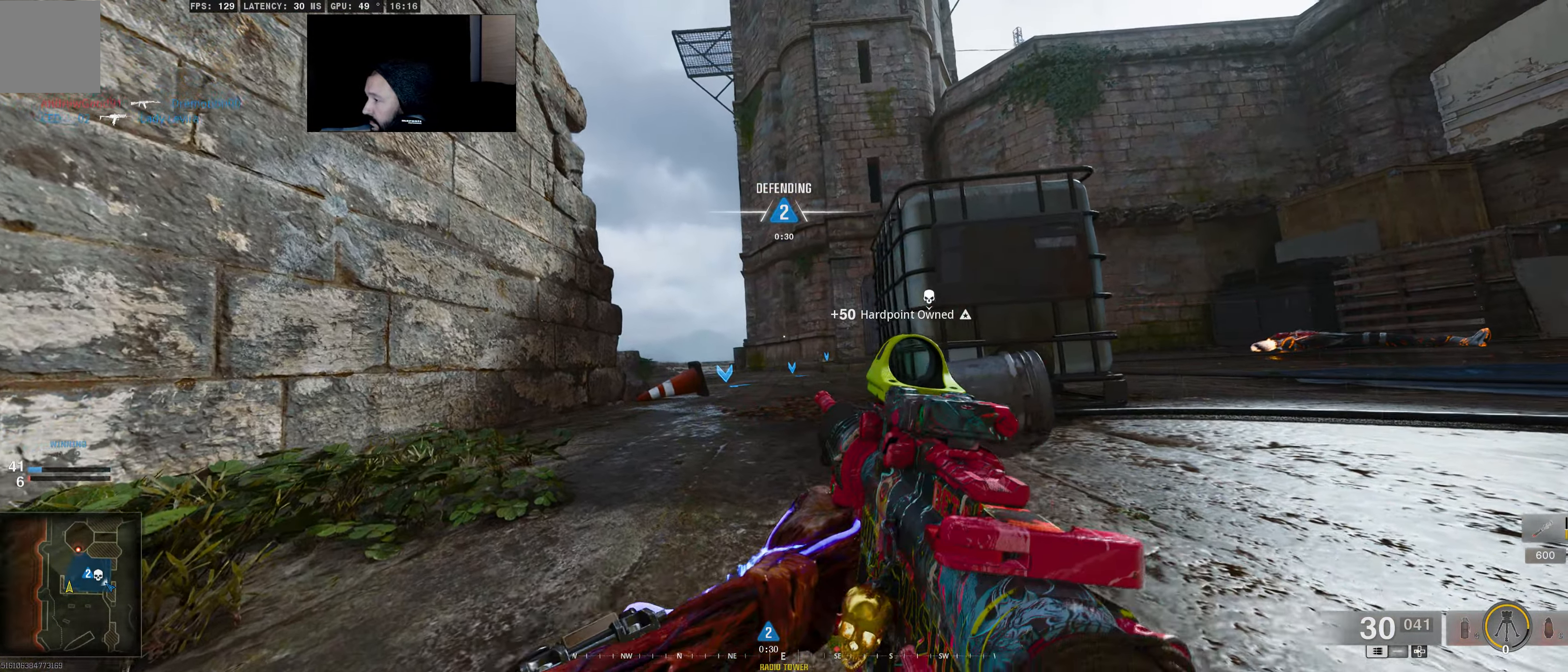
{"buttons": [], "left_stick": "right", "right_stick": "center", "events": [[216, "right_stick", "down-right"], [266, "left_stick", "center"], [383, "right_stick", "center"], [466, "left_stick", "right"]]}
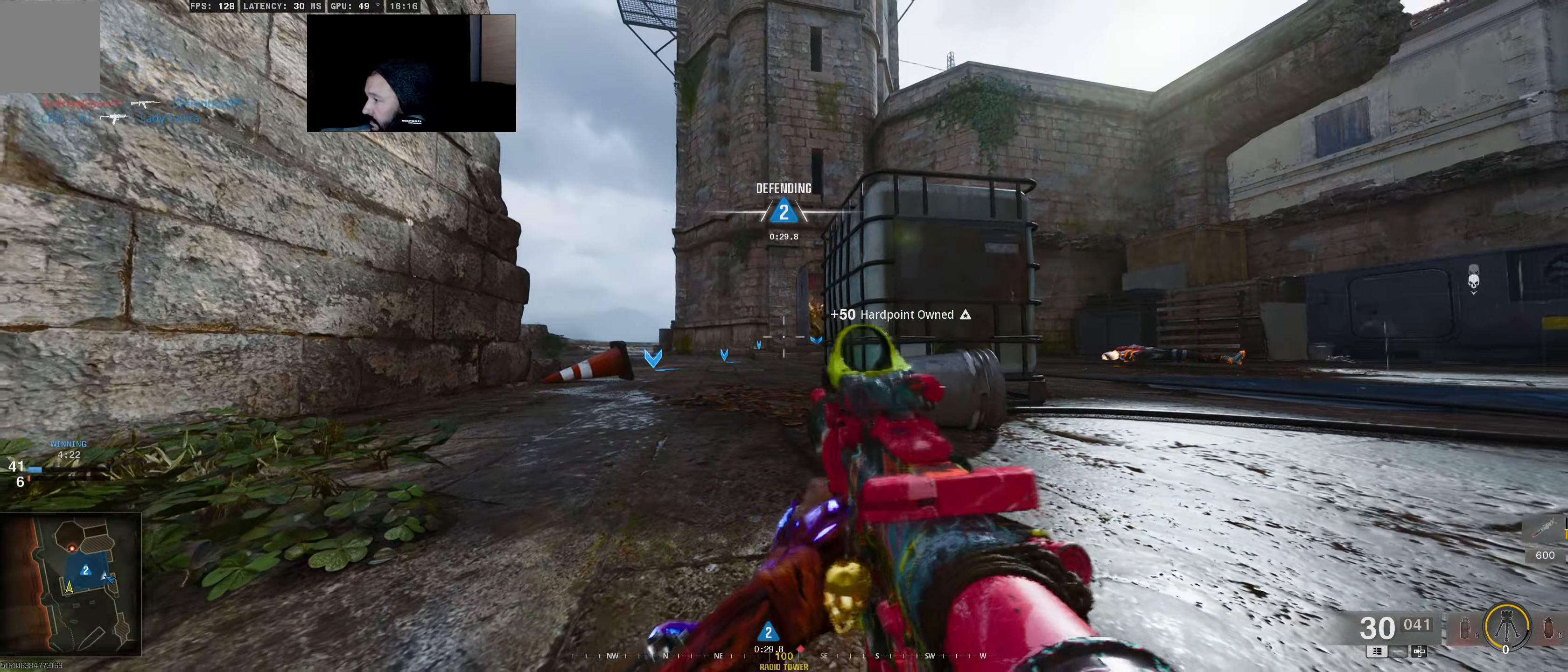
{"buttons": ["L2"], "left_stick": "left", "right_stick": "up-right", "events": [[83, "left_stick", "center"], [166, "L2", "down"], [333, "left_stick", "left"], [466, "right_stick", "up-right"]]}
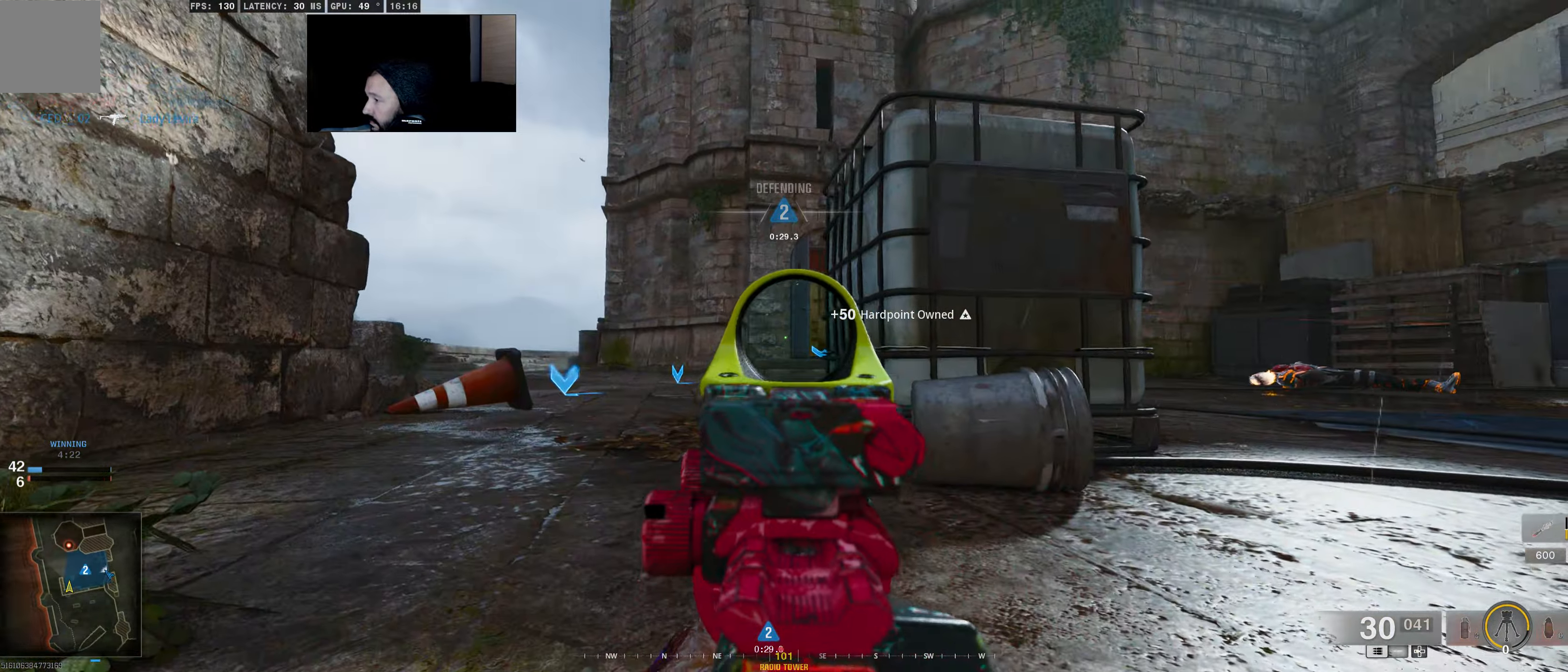
{"buttons": ["L2"], "left_stick": "left", "right_stick": "center", "events": [[200, "right_stick", "center"]]}
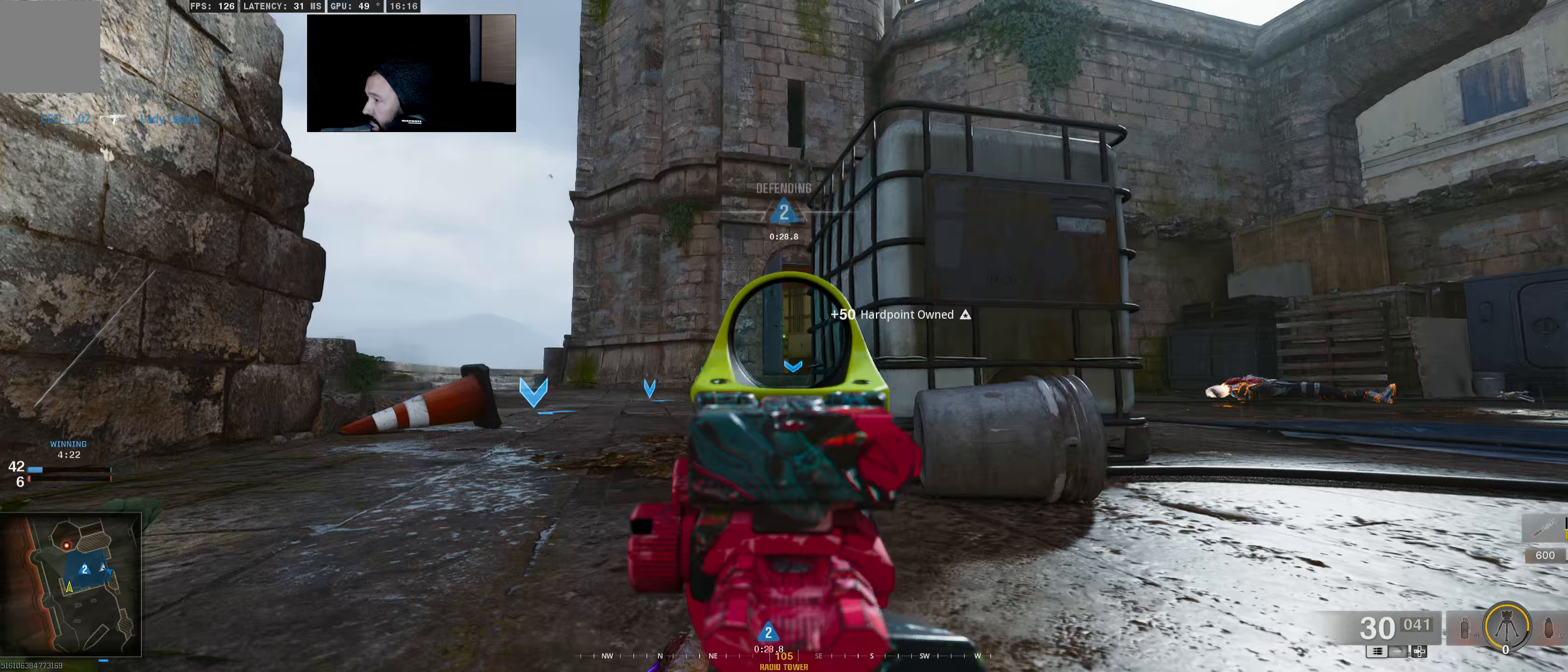
{"buttons": ["L2", "R2"], "left_stick": "left", "right_stick": "center", "events": [[467, "R2", "down"]]}
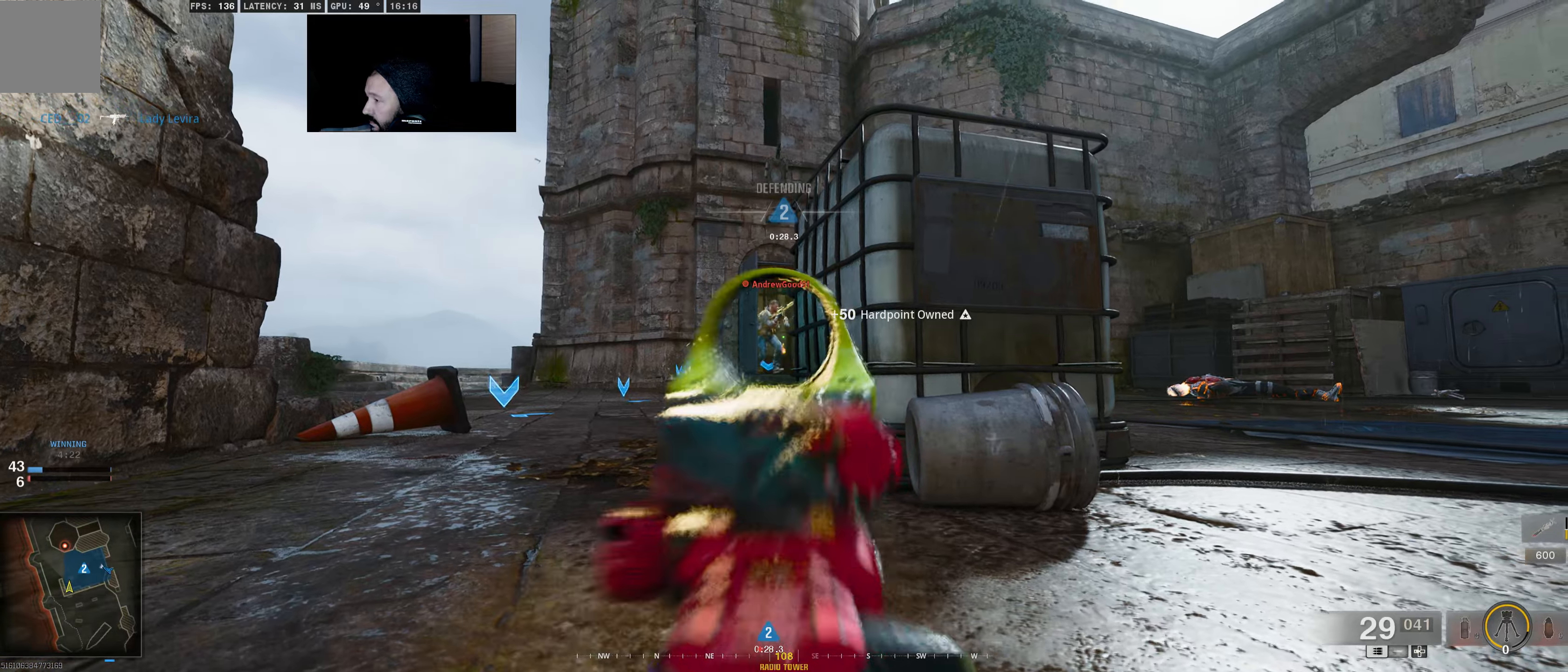
{"buttons": ["L2", "R2"], "left_stick": "left", "right_stick": "center", "events": []}
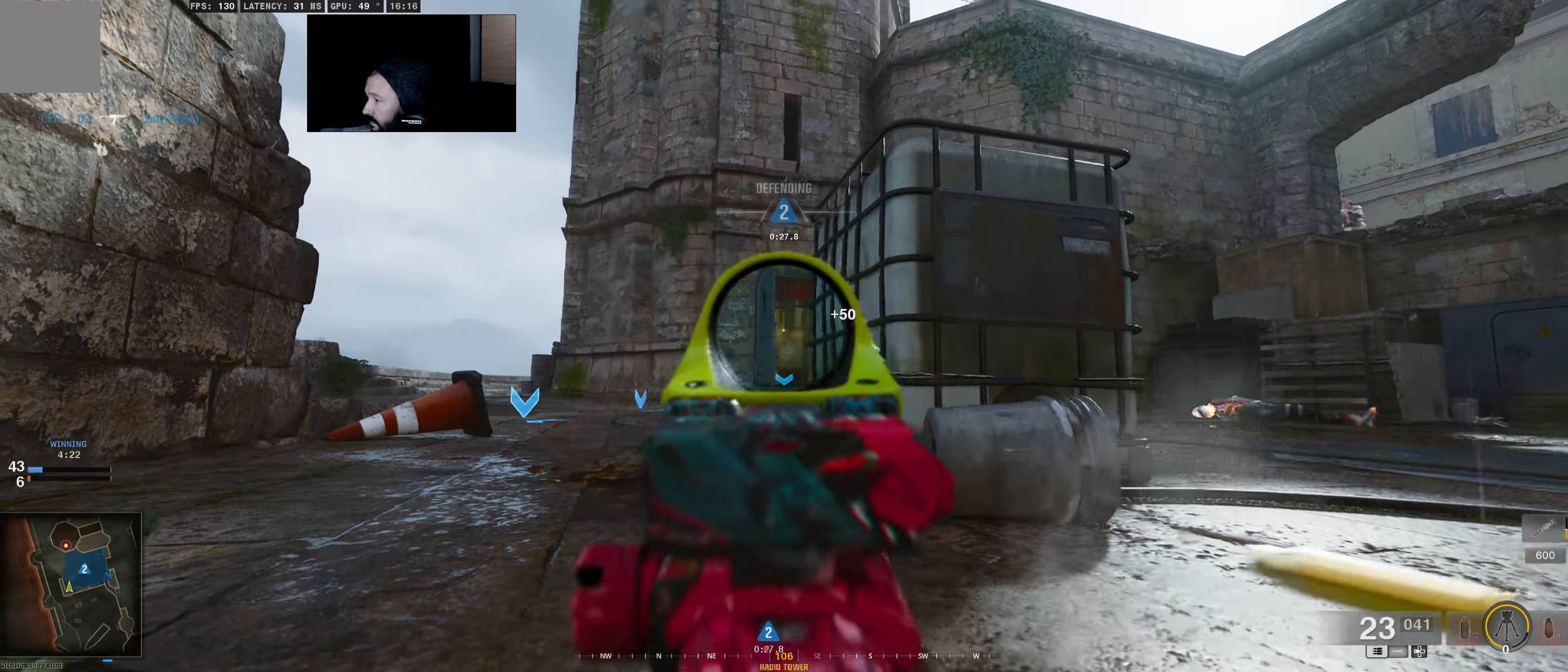
{"buttons": [], "left_stick": "up", "right_stick": "center", "events": [[317, "R2", "up"], [500, "L2", "up"], [500, "left_stick", "up"]]}